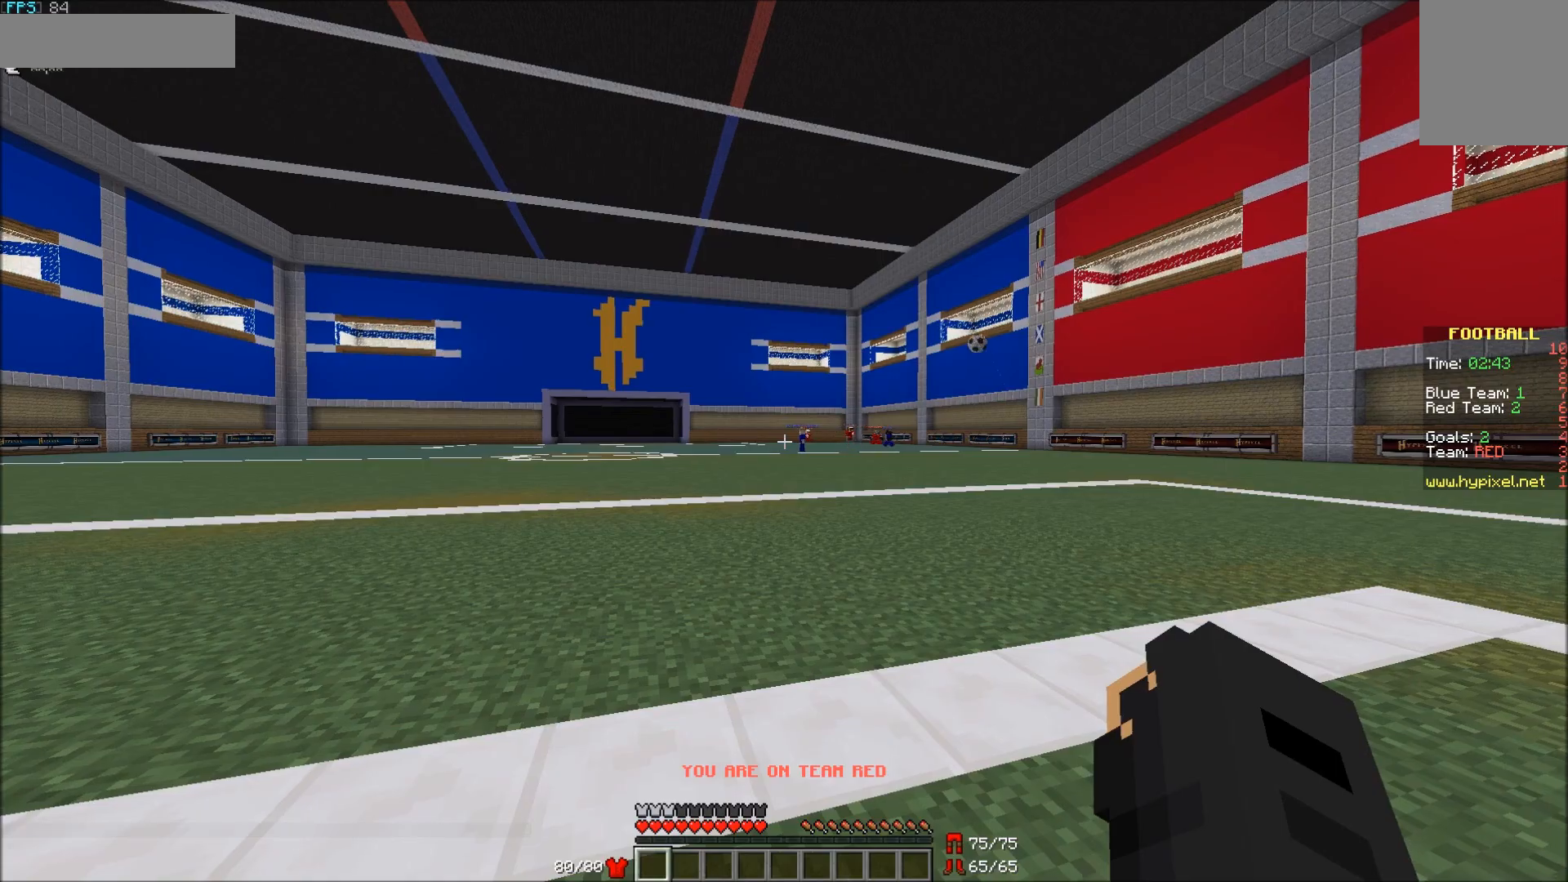
Gameplay with keyboard and mouse; each line is a JSON object with the keys and mouse buttons held at the frame after it. "events" lists presses ("down") and releases ("up") of "a", "d", "s", "w", "mouse_left" and "mouse_right" between this image and that frame as [ms after this image, input, new state], when the widget could be followed in between. "mouse_left", "mouse_right" = the "left", "right" buttons of the "mouse" list. No other keys are recorded. Fast repeated clicks can show as one long hold. Mouse movement is not recorded.
{"keys": ["d", "w"], "mouse": [], "events": [[217, "w", "down"], [367, "d", "down"]]}
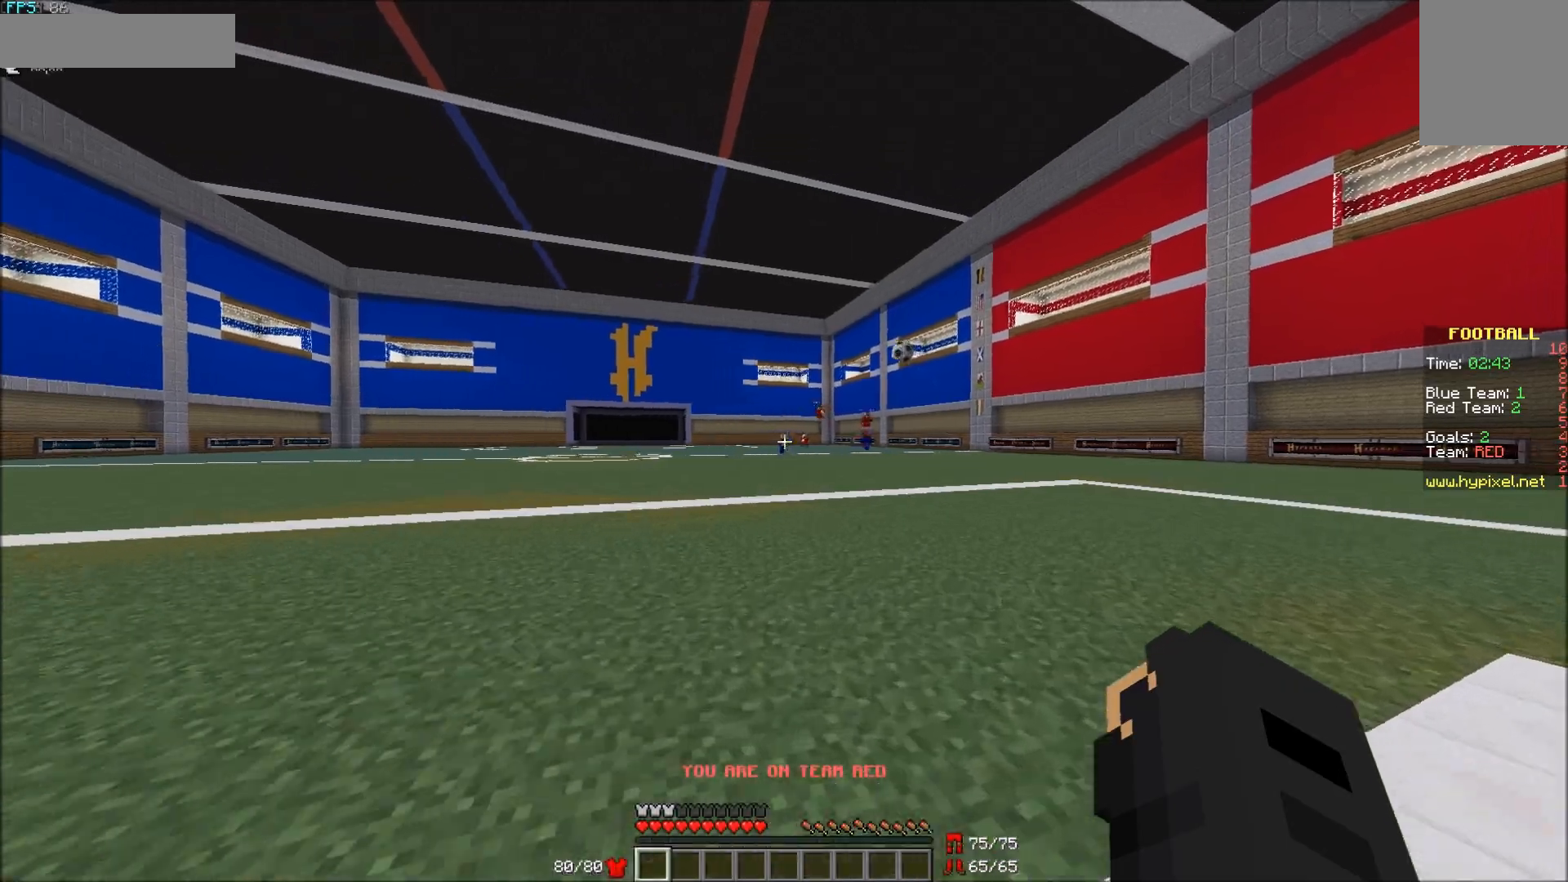
{"keys": ["w"], "mouse": [], "events": [[17, "d", "up"], [267, "d", "down"], [417, "d", "up"]]}
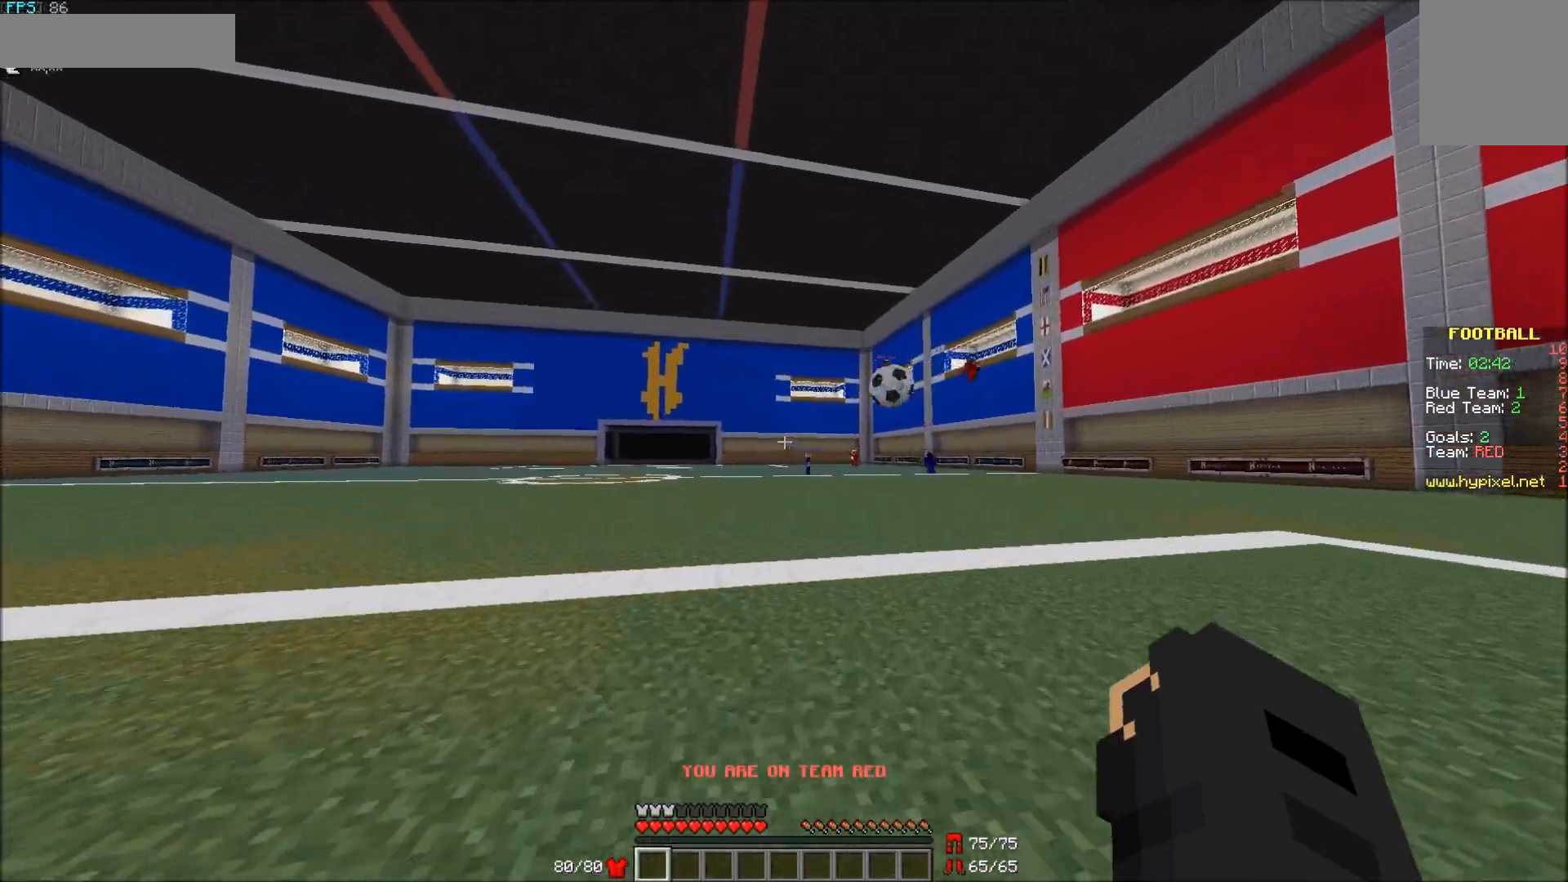
{"keys": ["a", "w"], "mouse": ["left"], "events": [[367, "mouse_left", "down"], [417, "a", "down"], [417, "mouse_left", "up"], [467, "mouse_left", "down"]]}
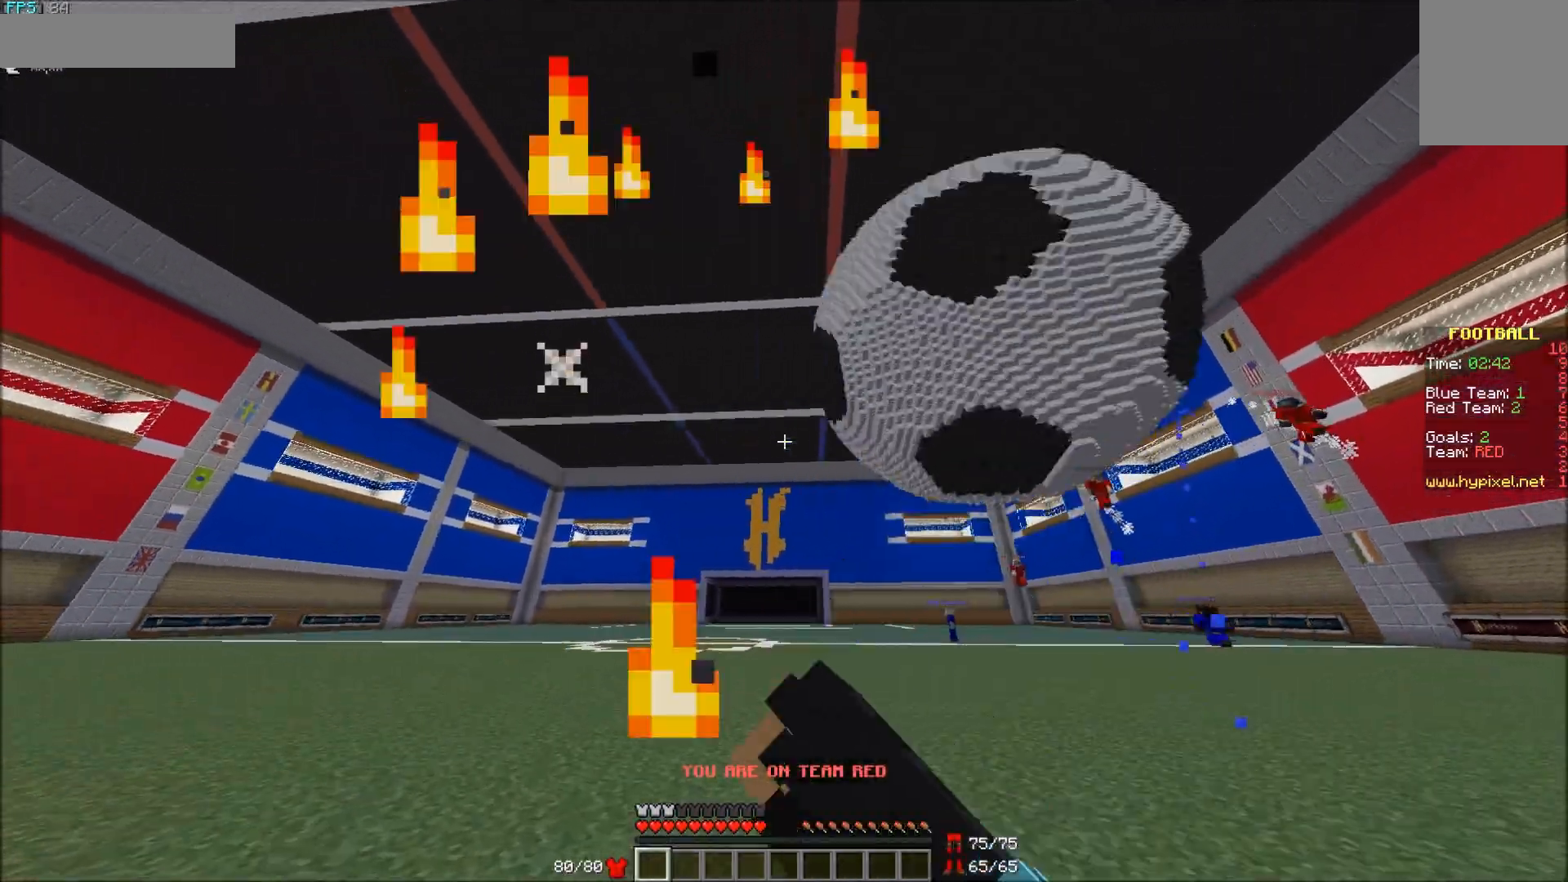
{"keys": ["w"], "mouse": [], "events": [[50, "mouse_left", "up"], [117, "mouse_left", "down"], [167, "a", "up"], [167, "mouse_left", "up"], [217, "mouse_left", "down"], [267, "mouse_left", "up"], [267, "w", "up"], [317, "mouse_left", "down"], [317, "w", "down"], [367, "mouse_left", "up"]]}
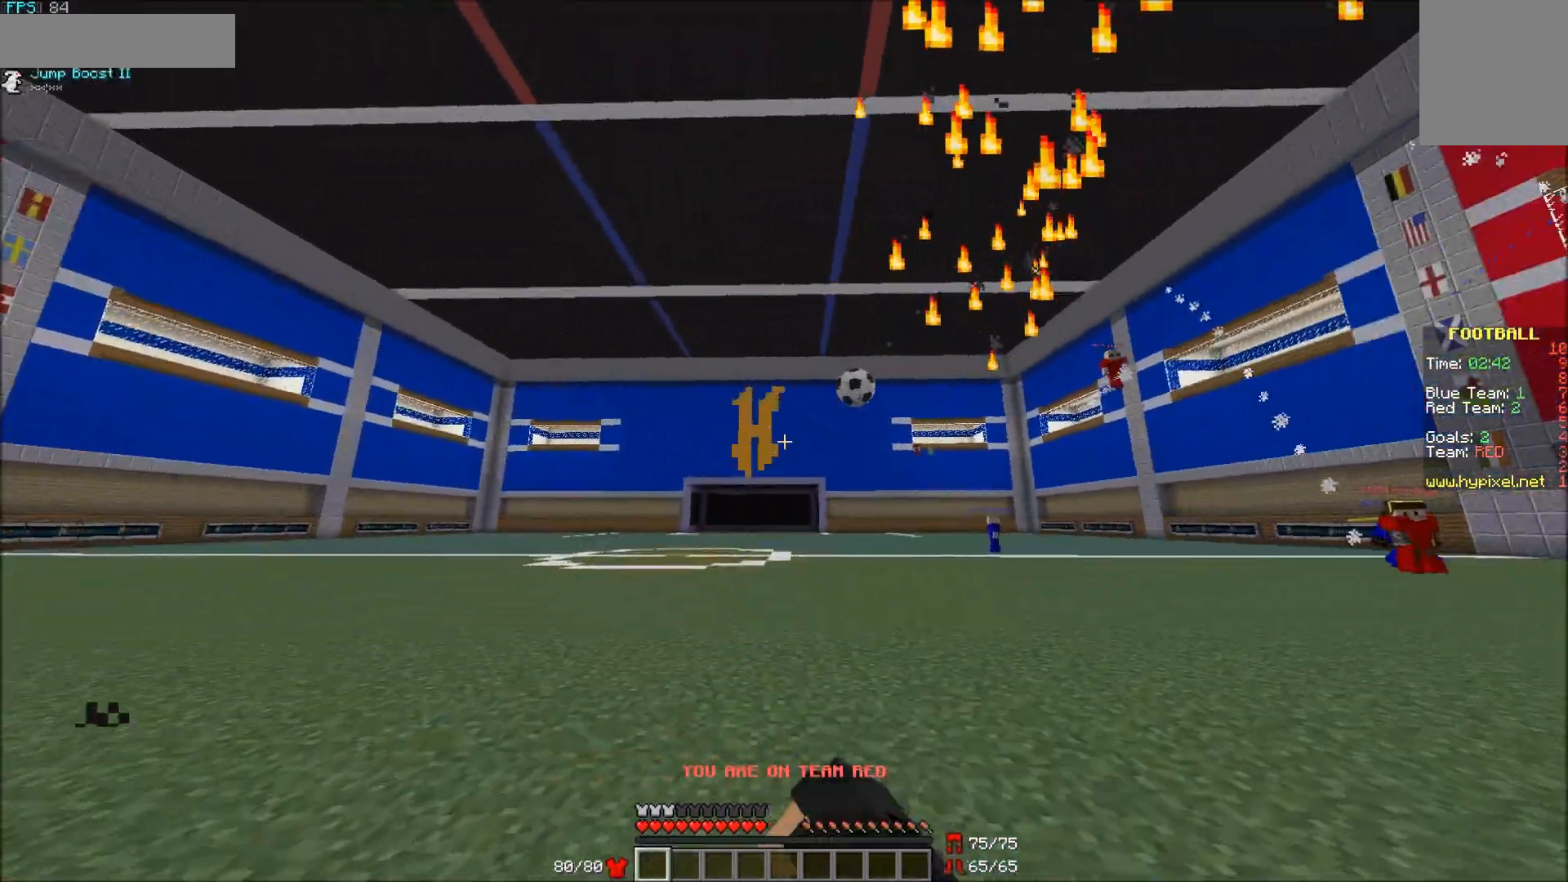
{"keys": ["s"], "mouse": [], "events": [[17, "w", "up"], [117, "s", "down"]]}
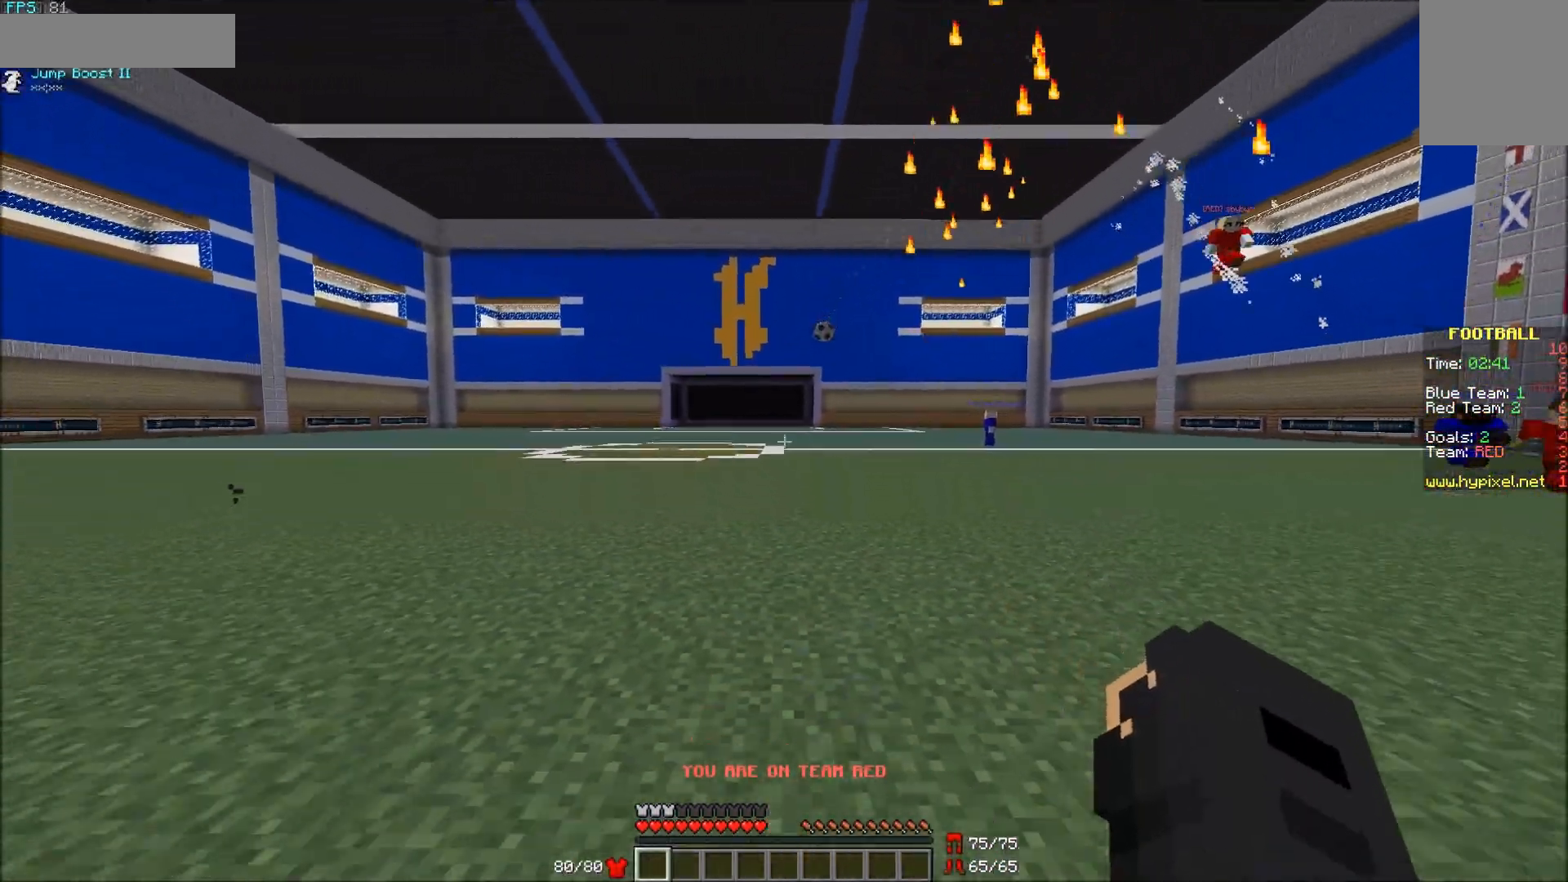
{"keys": ["s"], "mouse": [], "events": []}
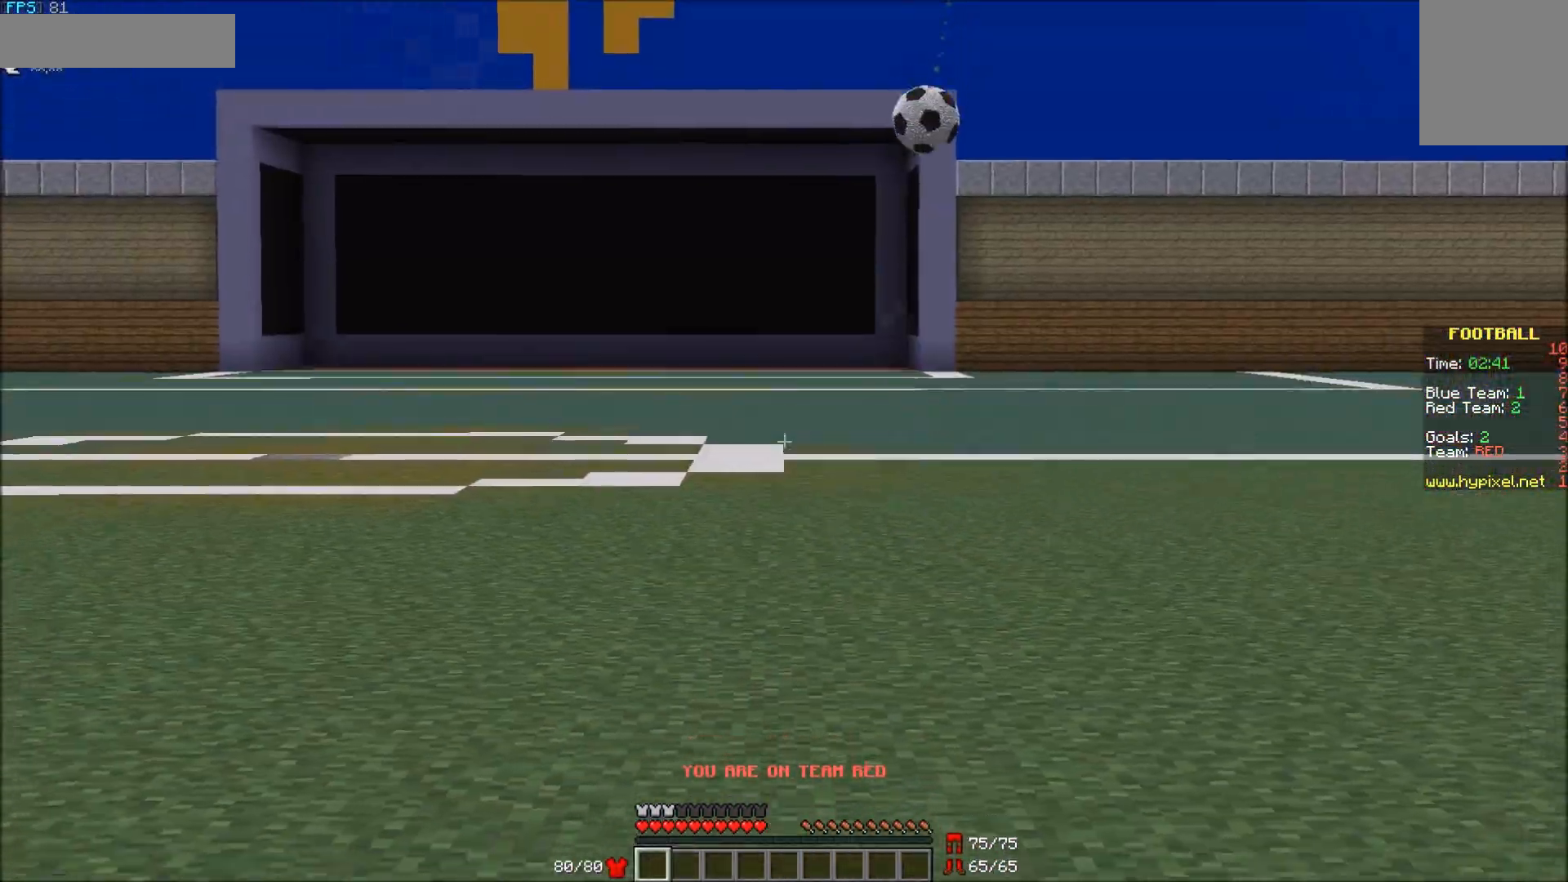
{"keys": ["s"], "mouse": [], "events": []}
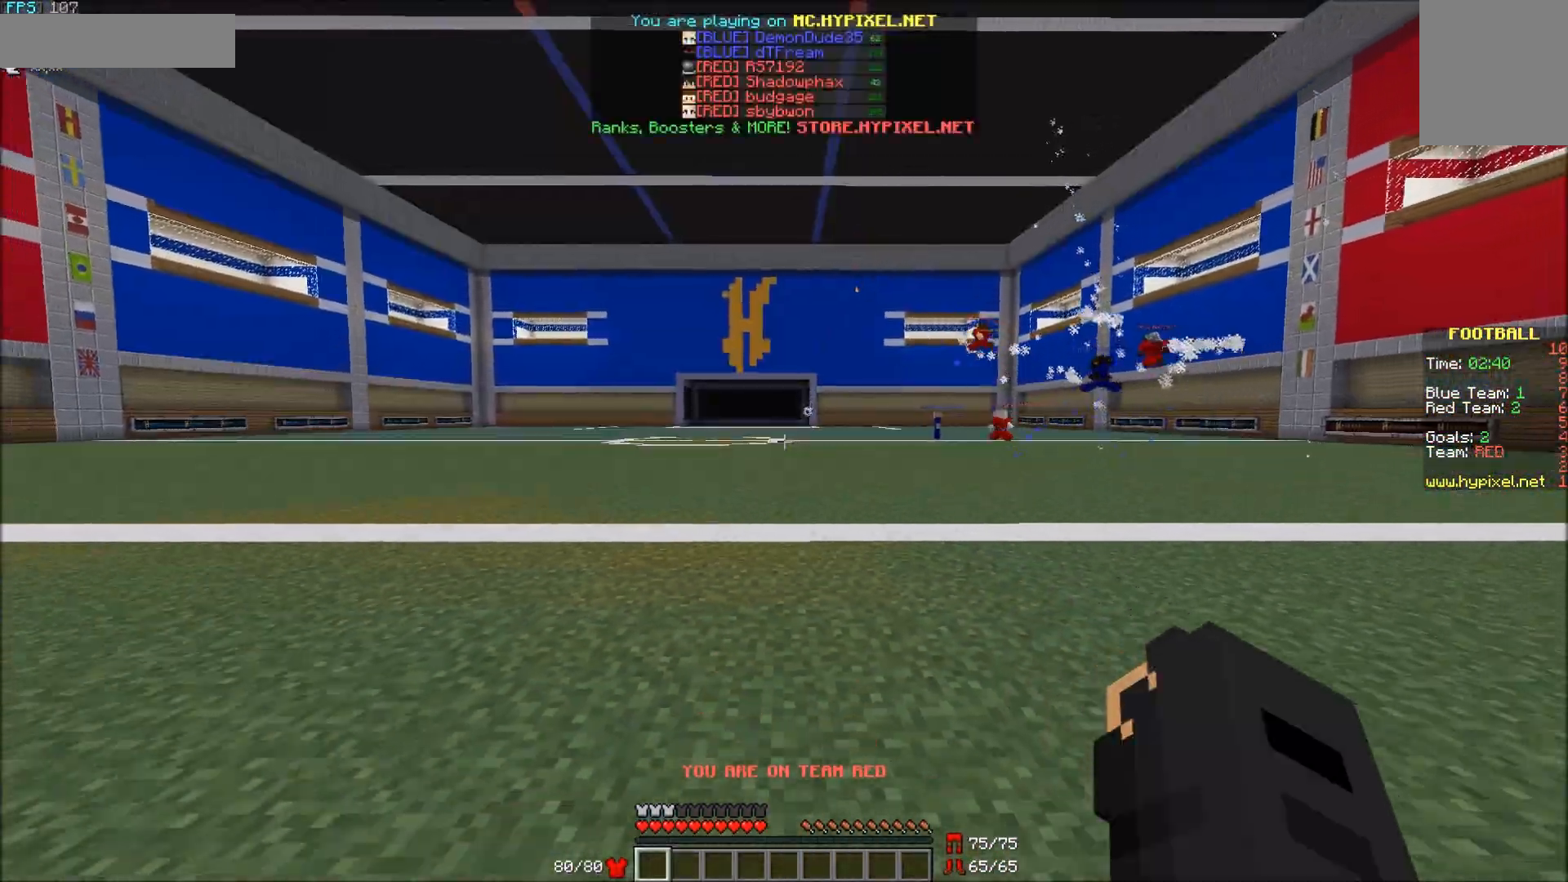
{"keys": ["s"], "mouse": [], "events": []}
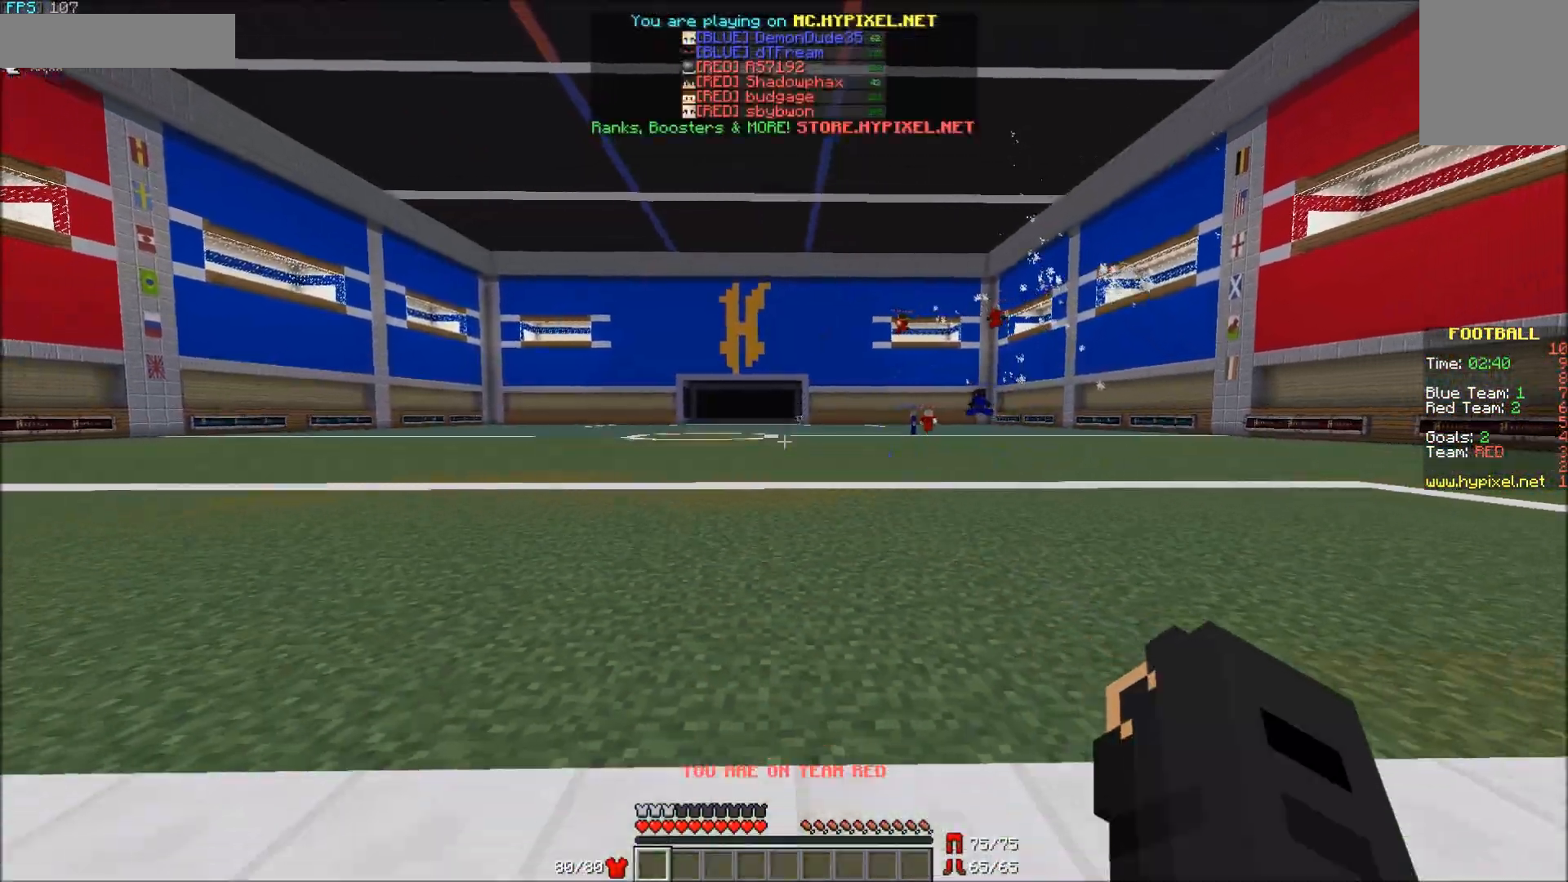
{"keys": ["s"], "mouse": [], "events": [[117, "d", "down"], [317, "d", "up"]]}
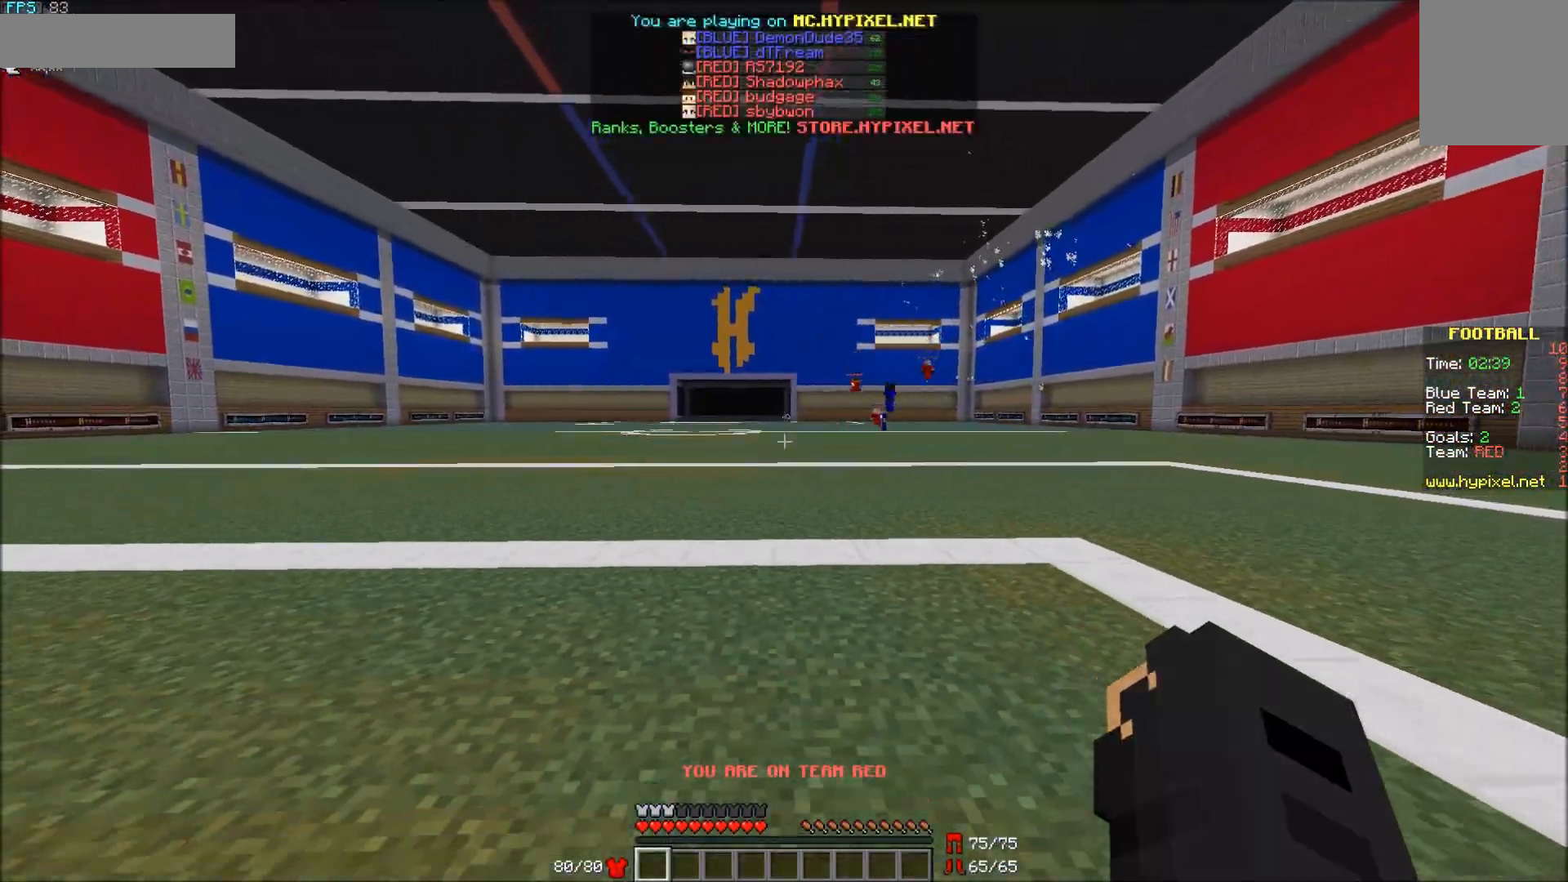
{"keys": ["s"], "mouse": [], "events": []}
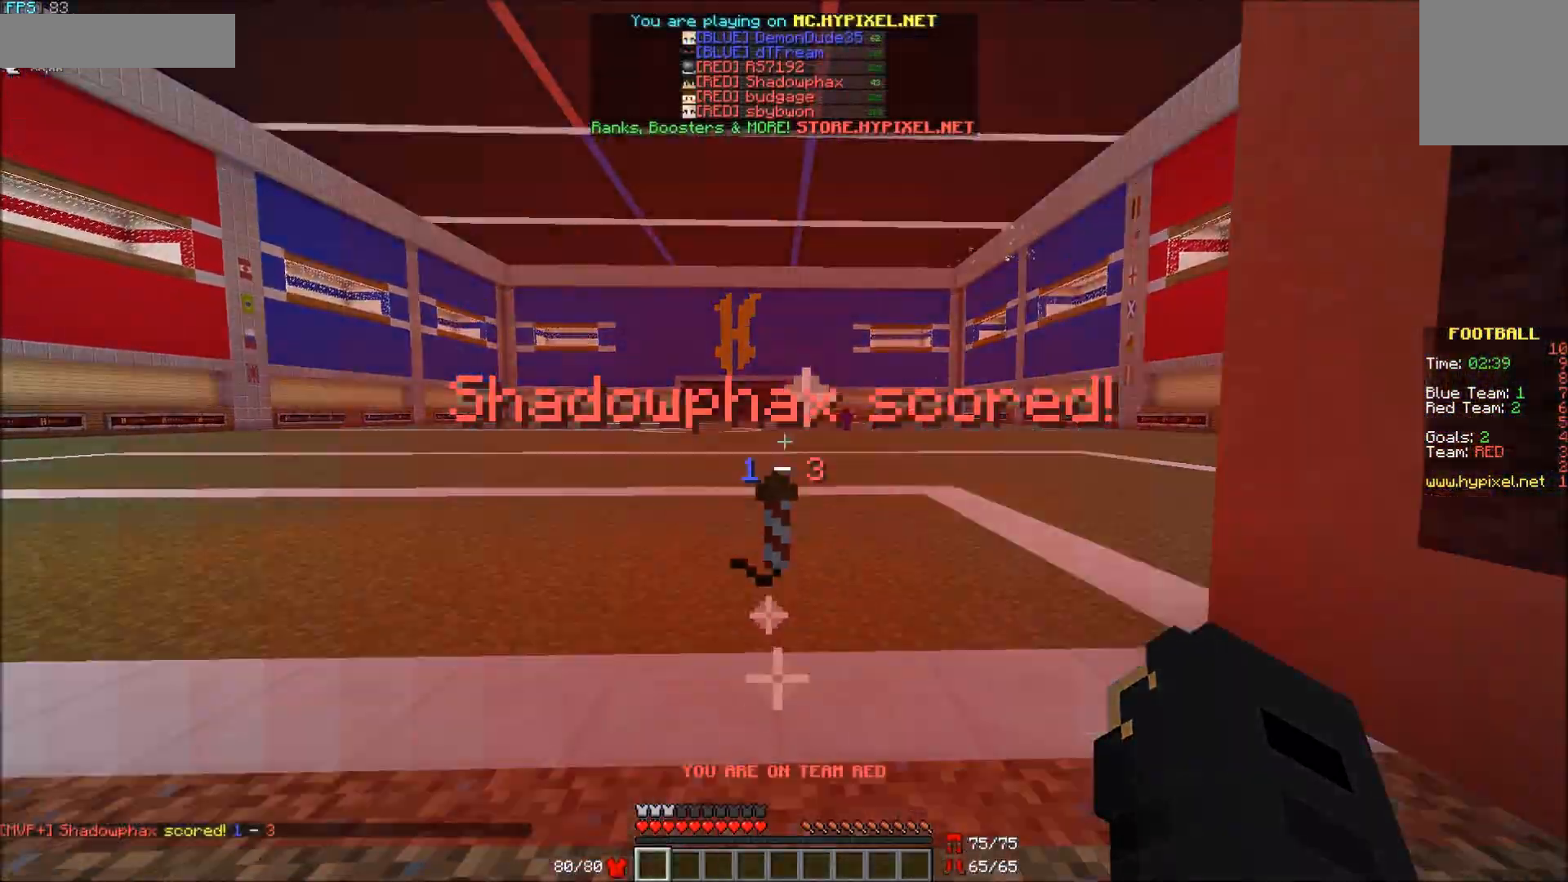
{"keys": ["w"], "mouse": [], "events": [[17, "s", "up"], [233, "w", "down"], [367, "mouse_left", "down"], [467, "mouse_left", "up"]]}
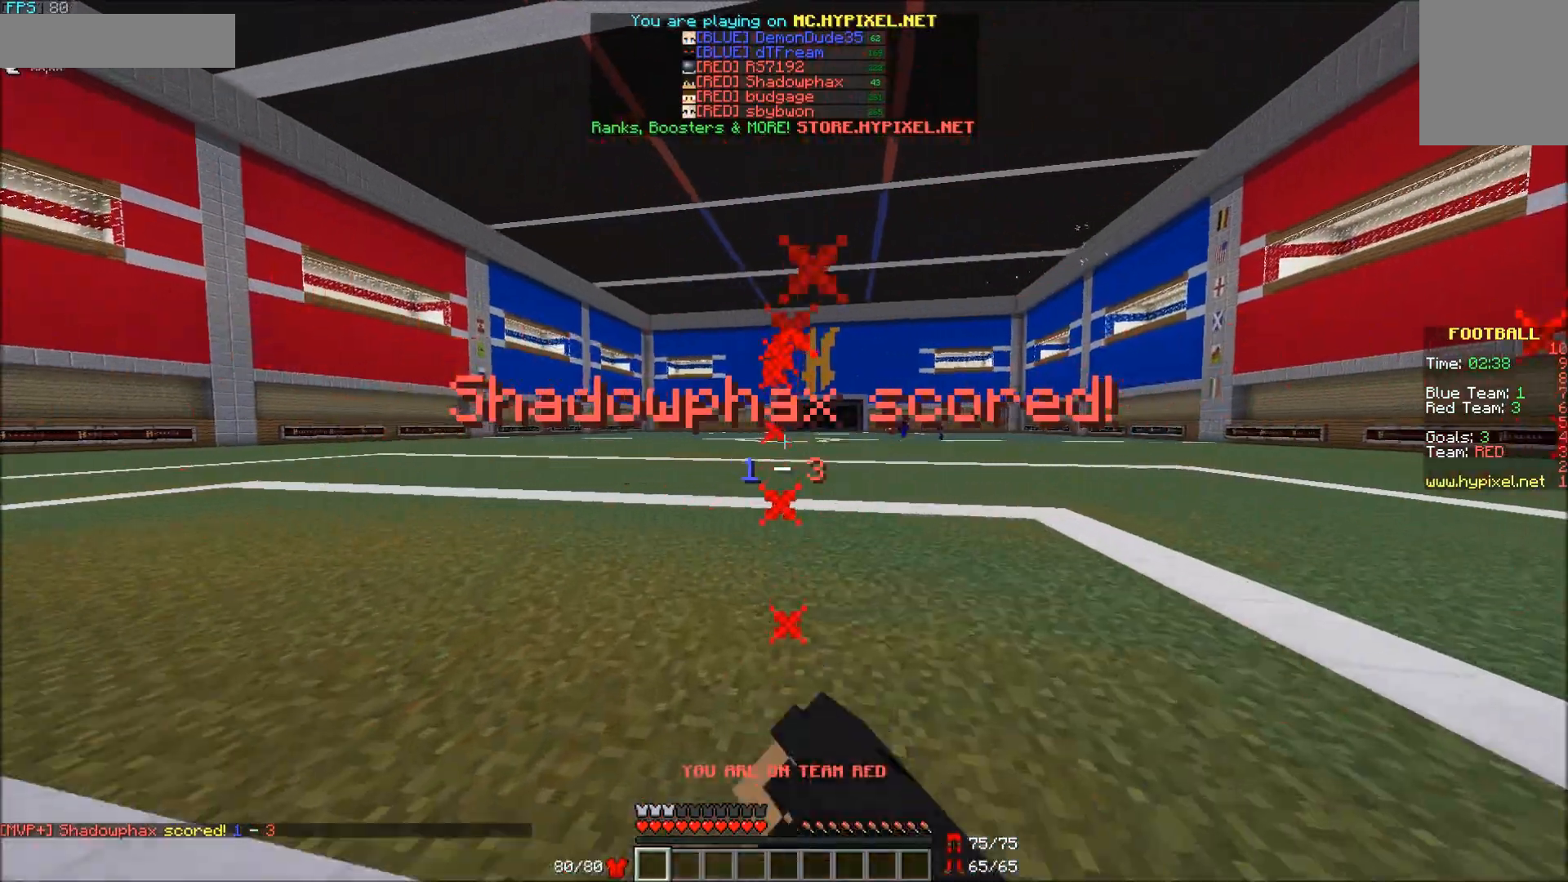
{"keys": ["w"], "mouse": [], "events": [[17, "mouse_left", "down"], [117, "mouse_left", "up"], [167, "mouse_left", "down"], [217, "mouse_left", "up"], [267, "mouse_left", "down"], [317, "mouse_left", "up"], [367, "mouse_left", "down"], [467, "mouse_left", "up"]]}
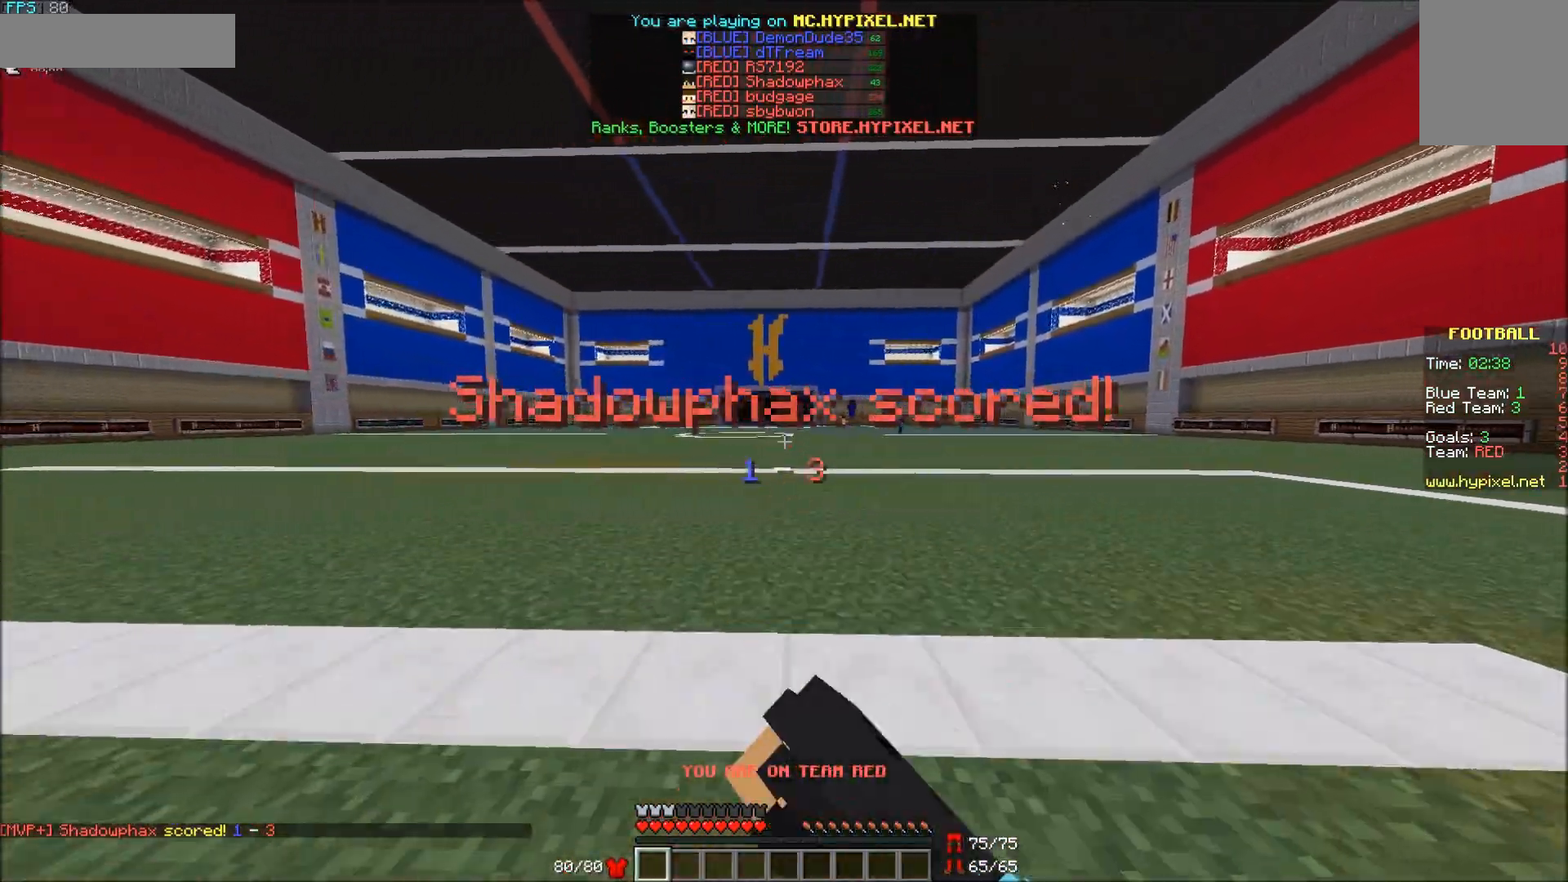
{"keys": ["w"], "mouse": [], "events": [[17, "mouse_left", "down"], [67, "mouse_left", "up"]]}
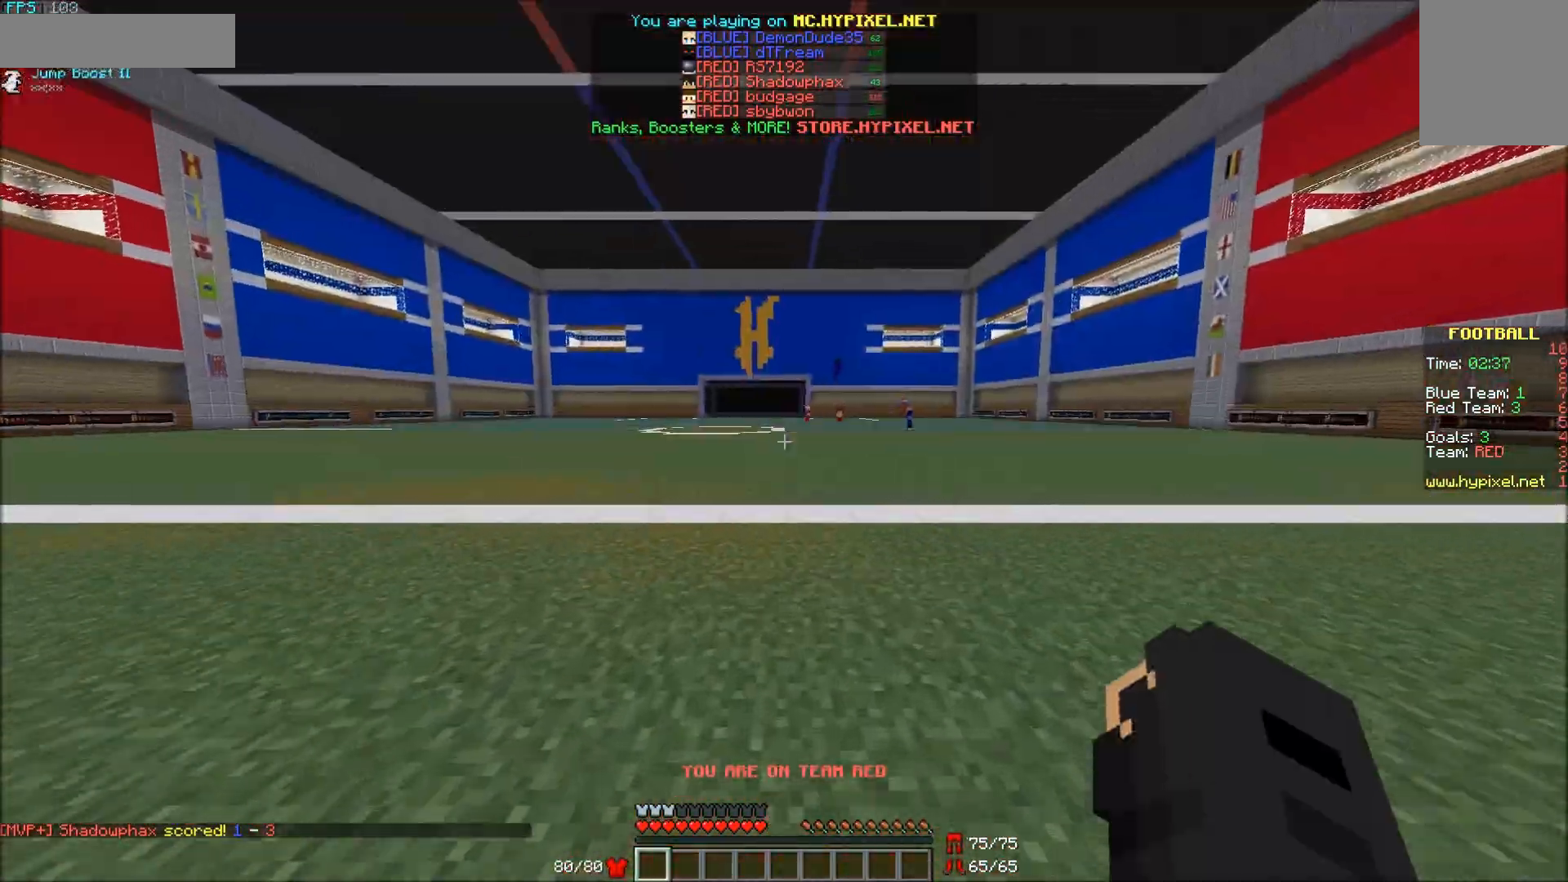
{"keys": ["a", "w"], "mouse": [], "events": [[367, "a", "down"]]}
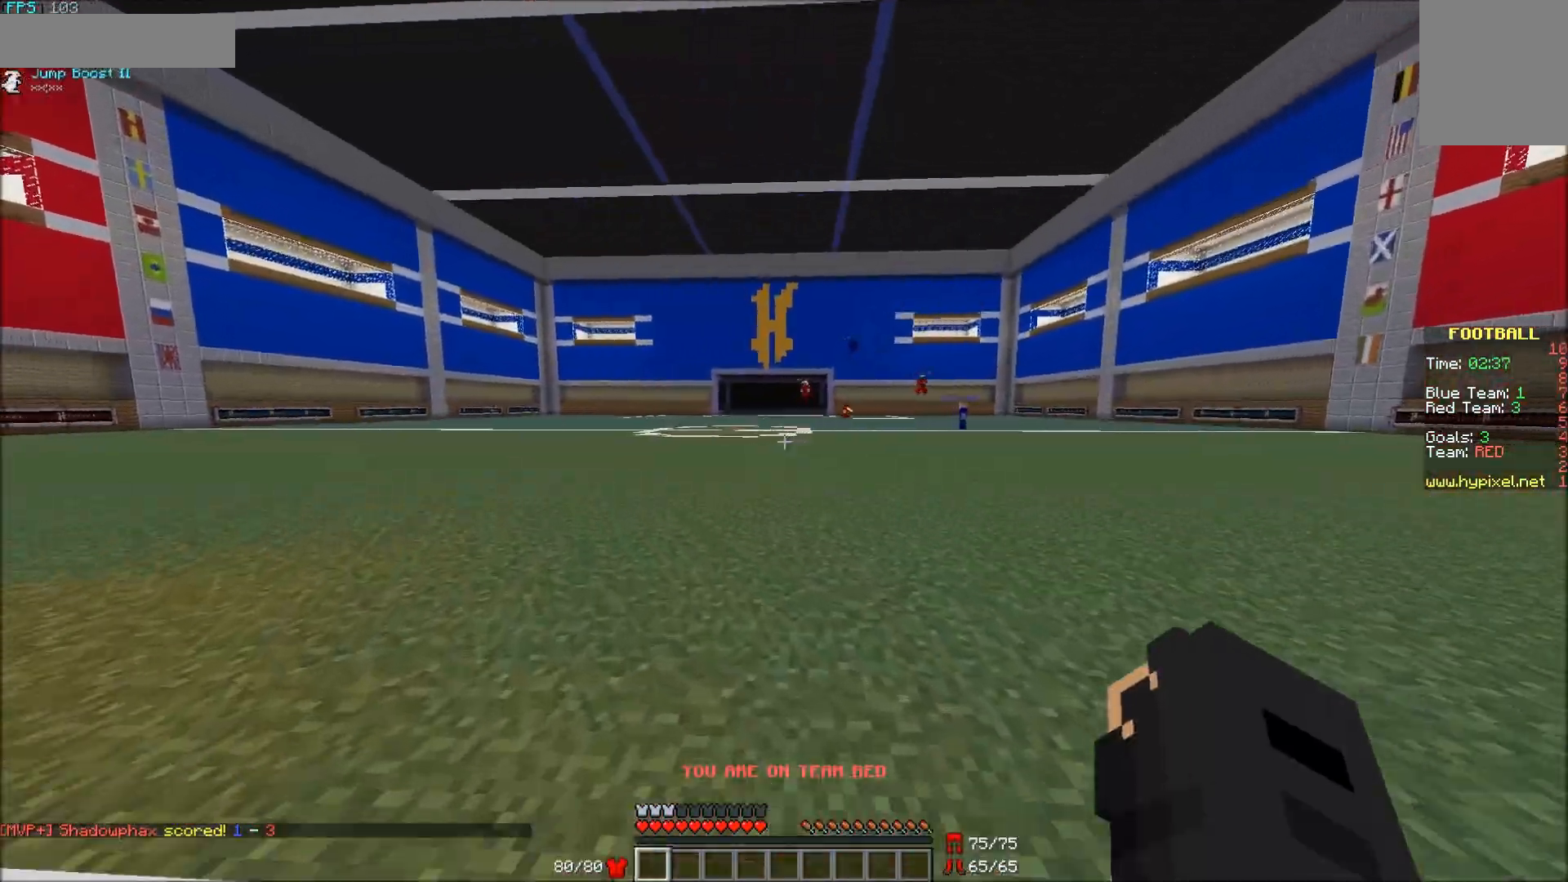
{"keys": ["w"], "mouse": ["left"], "events": [[67, "mouse_left", "down"], [267, "a", "up"], [267, "mouse_left", "up"], [433, "mouse_left", "down"]]}
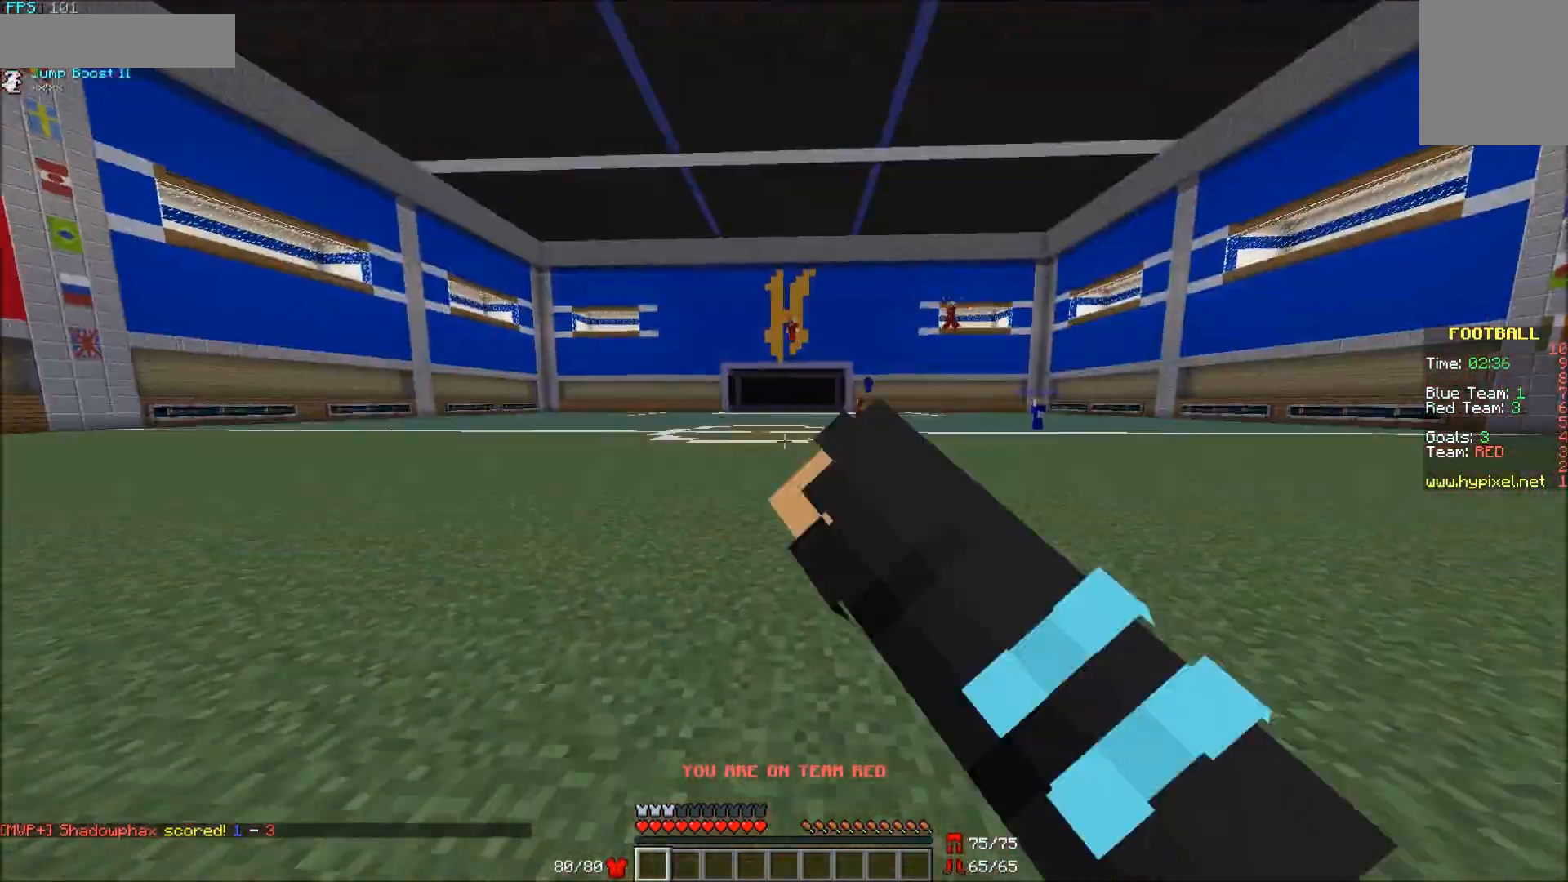
{"keys": ["w"], "mouse": [], "events": [[33, "mouse_left", "up"], [83, "mouse_left", "down"], [150, "mouse_left", "up"], [200, "mouse_left", "down"], [283, "mouse_left", "up"], [350, "mouse_left", "down"], [367, "mouse_left", "up"], [450, "mouse_left", "down"], [483, "mouse_left", "up"]]}
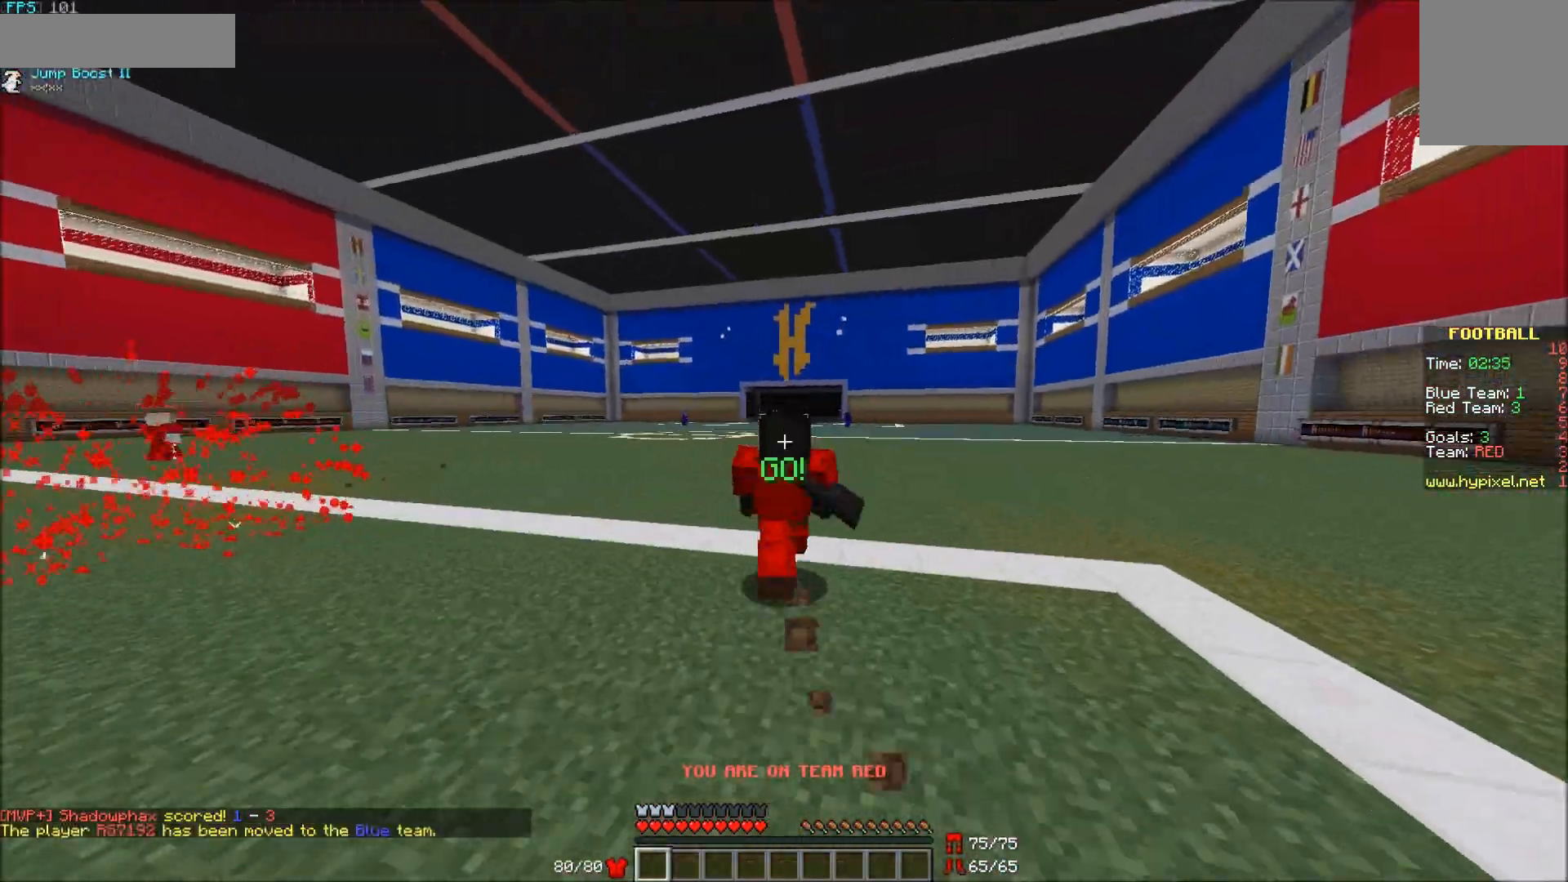
{"keys": ["a", "w"], "mouse": [], "events": [[50, "mouse_left", "down"], [117, "mouse_left", "up"], [317, "a", "down"]]}
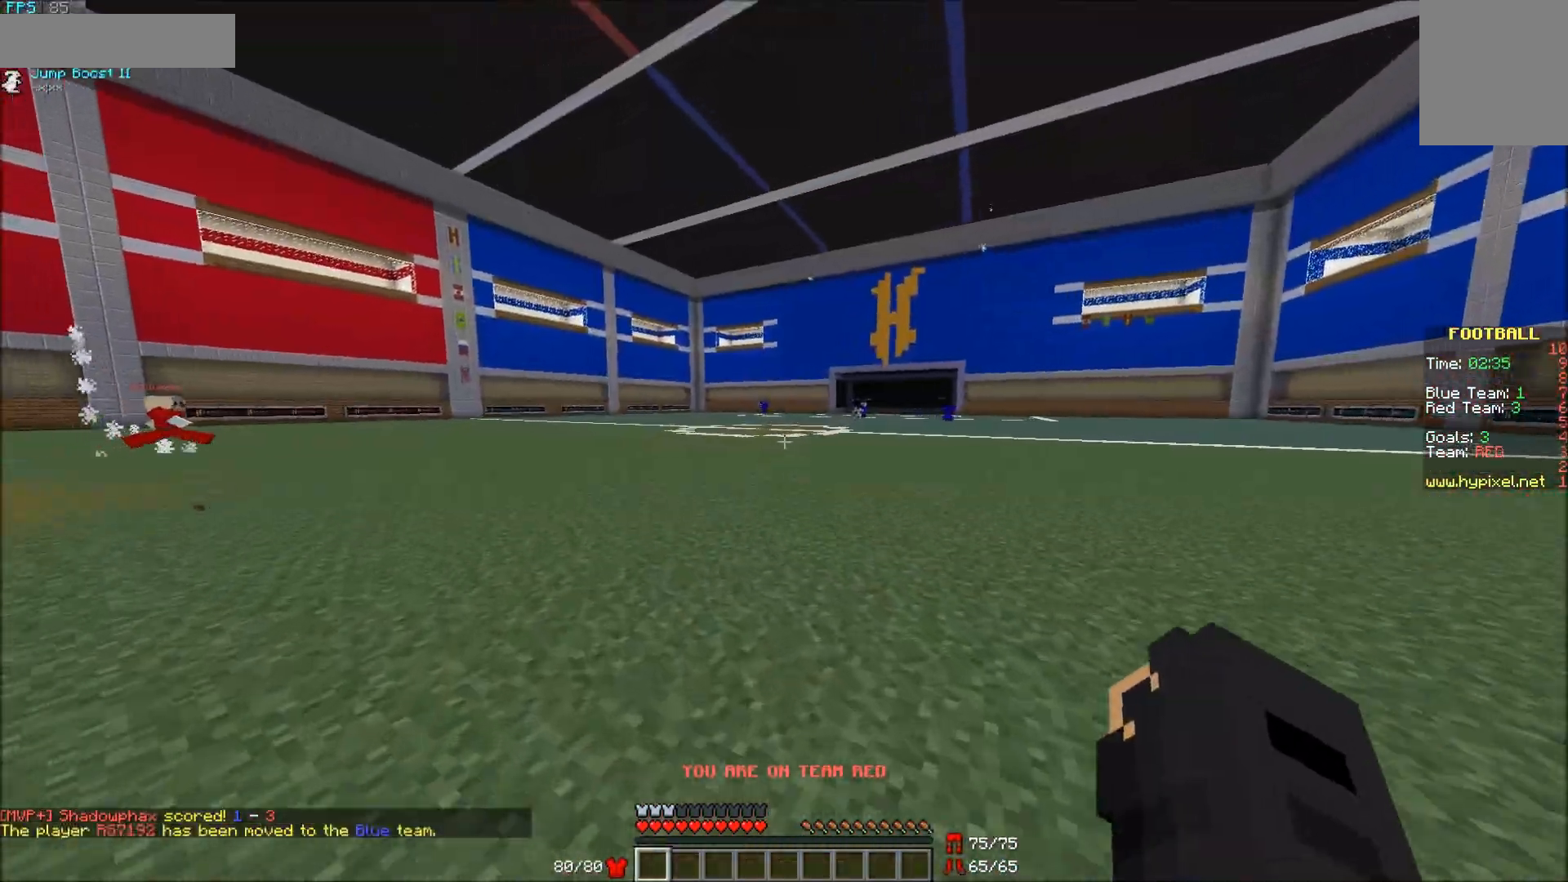
{"keys": ["a", "w"], "mouse": [], "events": []}
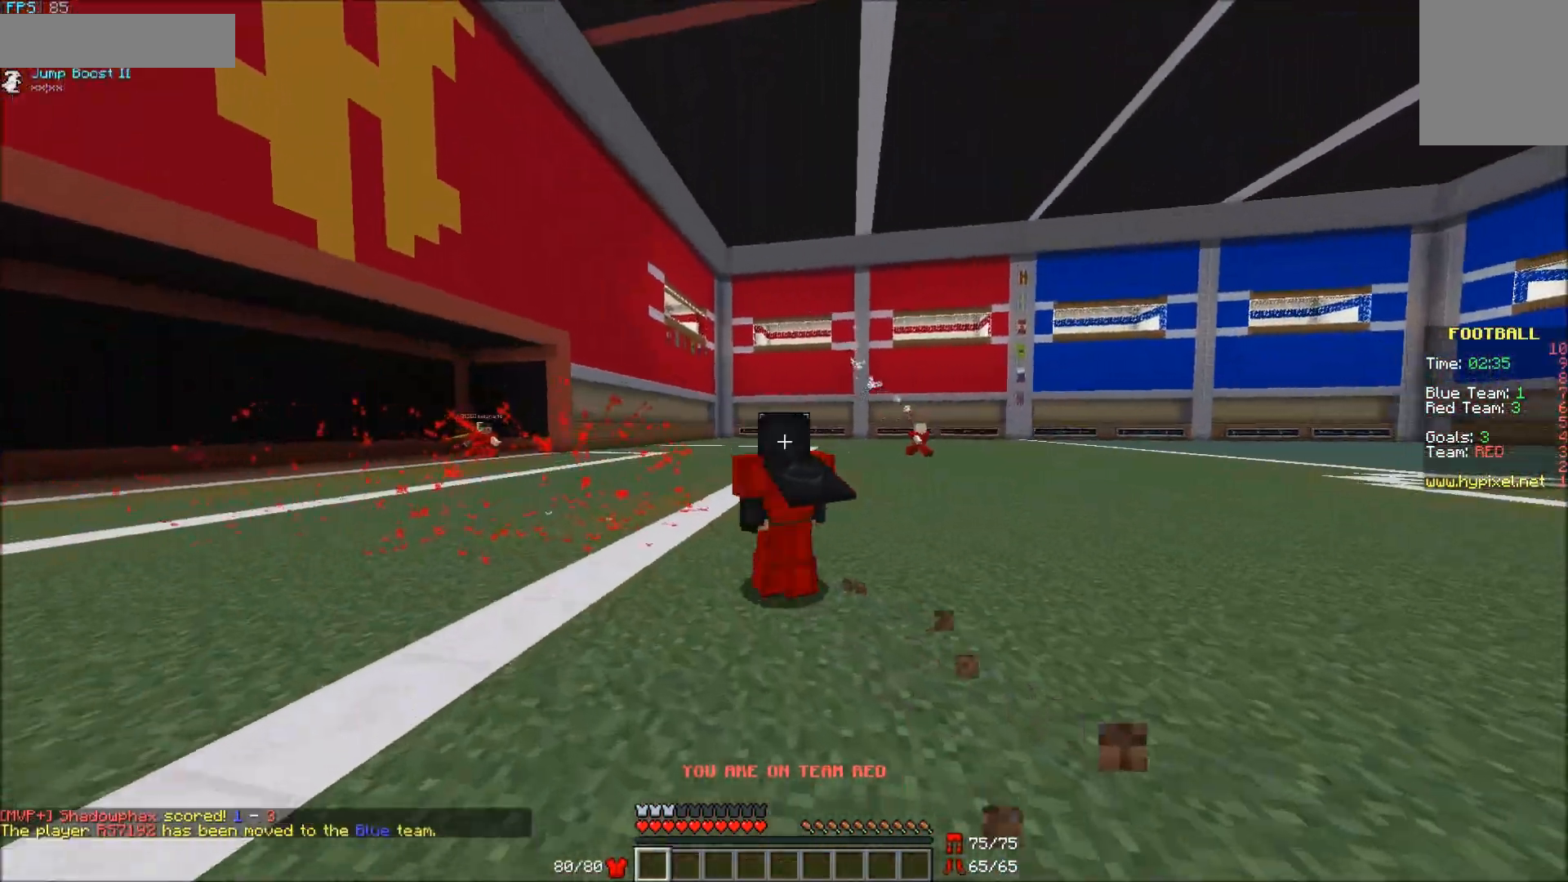
{"keys": ["a", "w"], "mouse": [], "events": []}
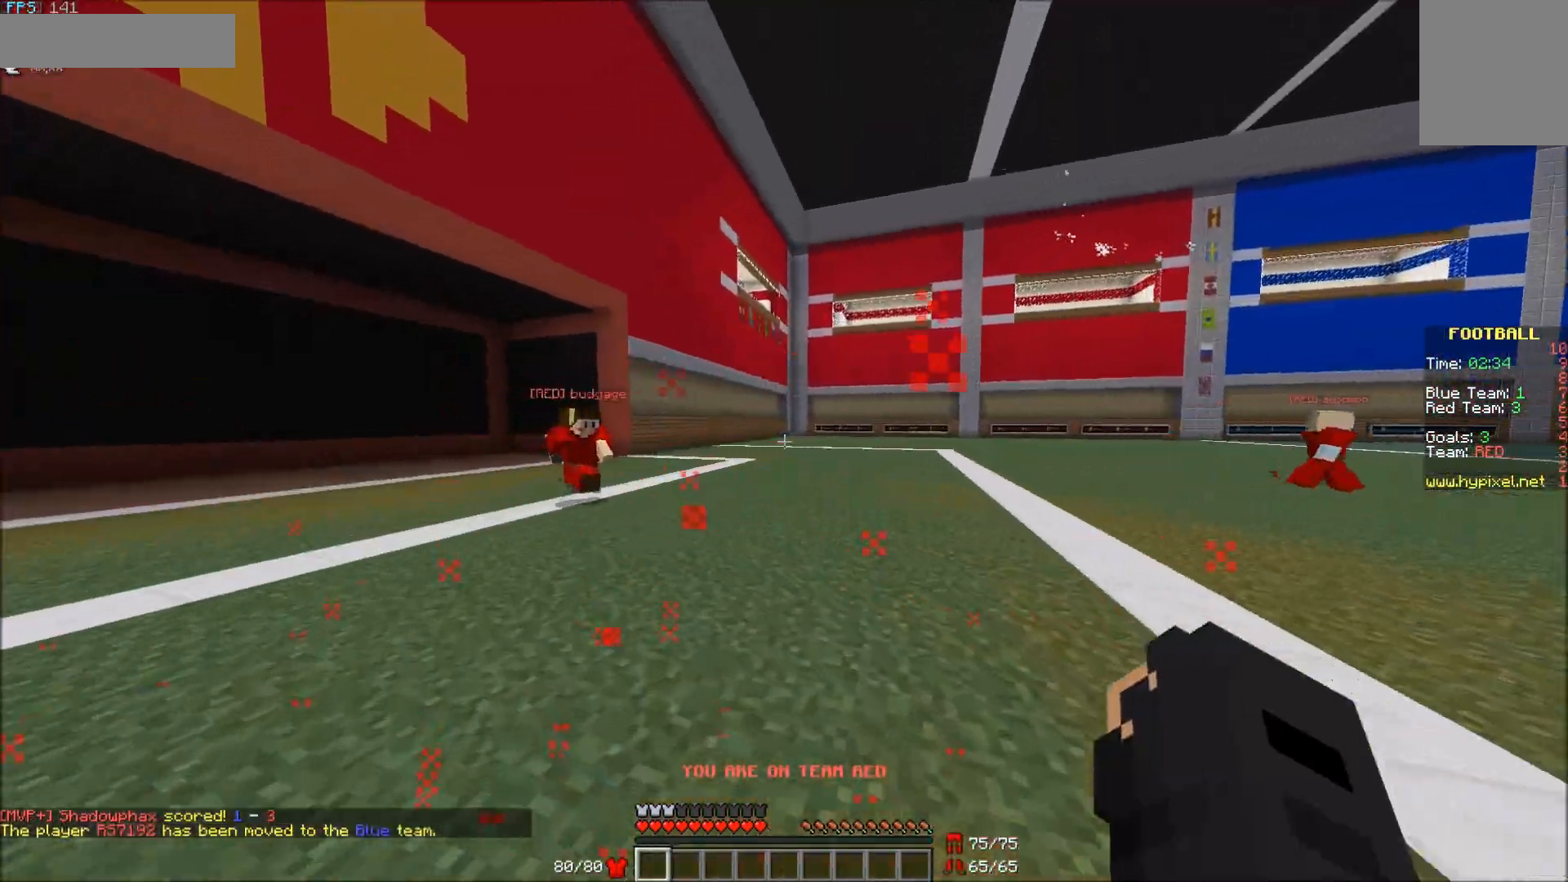
{"keys": ["a"], "mouse": [], "events": [[400, "w", "up"]]}
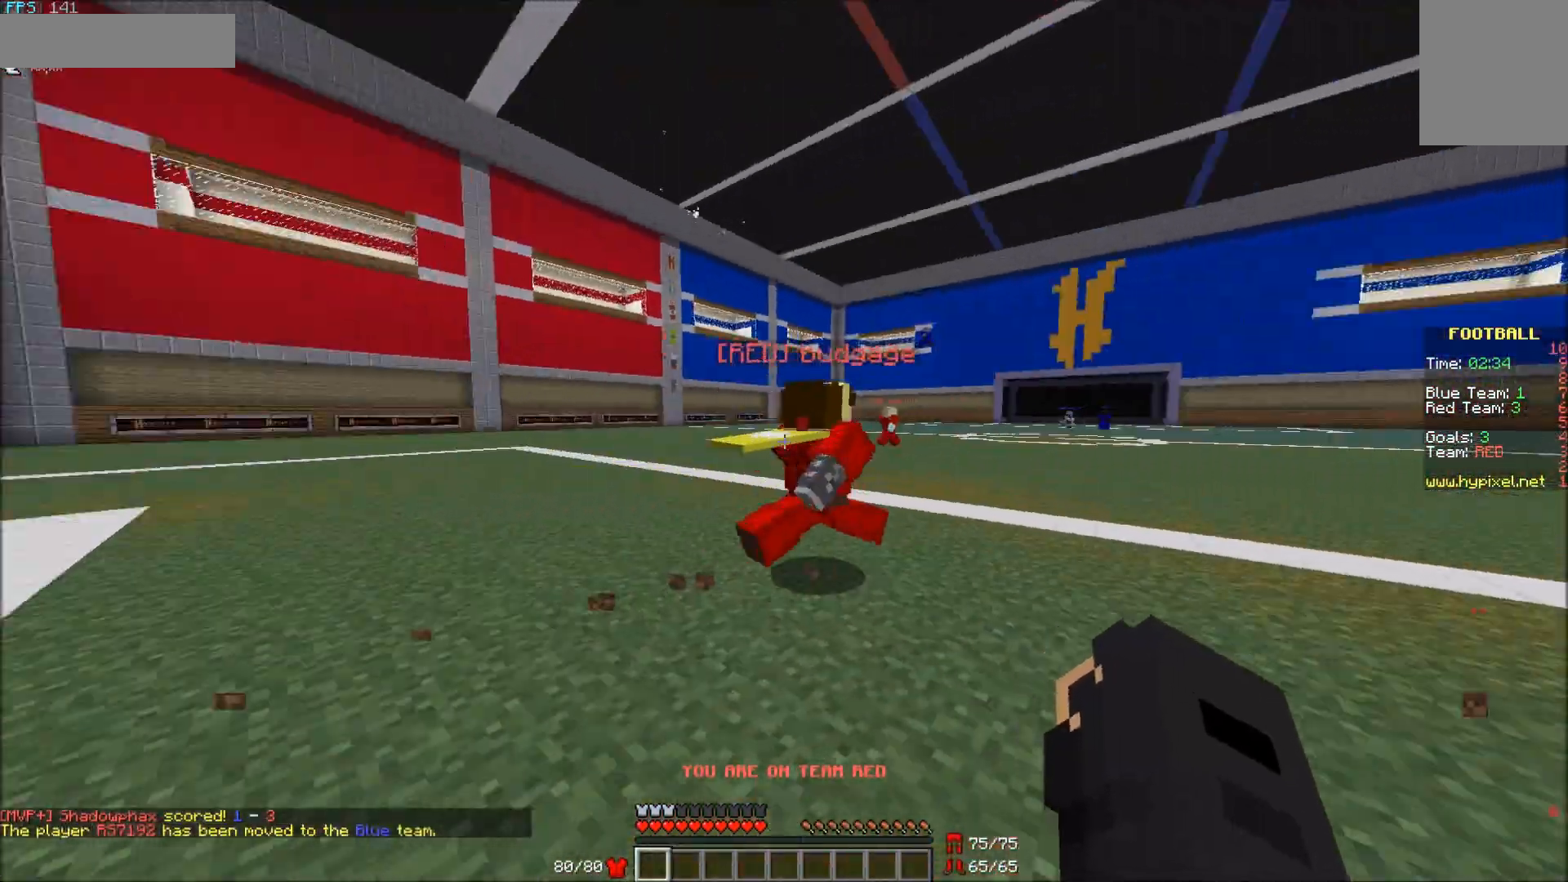
{"keys": ["s"], "mouse": [], "events": [[117, "s", "down"], [417, "a", "up"]]}
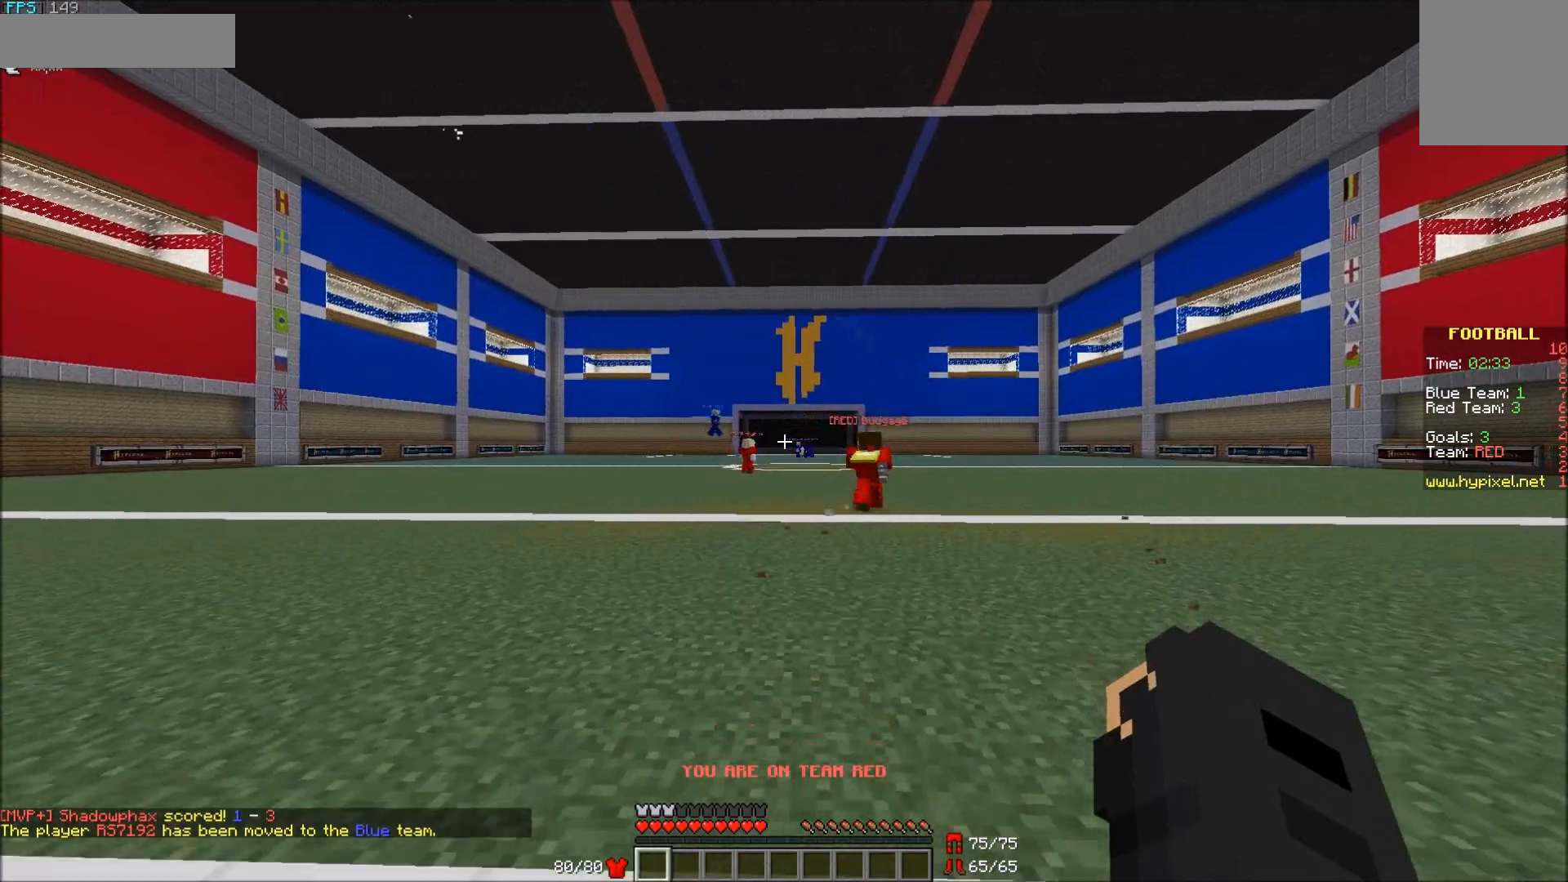
{"keys": [], "mouse": [], "events": [[67, "a", "down"], [217, "a", "up"], [367, "s", "up"]]}
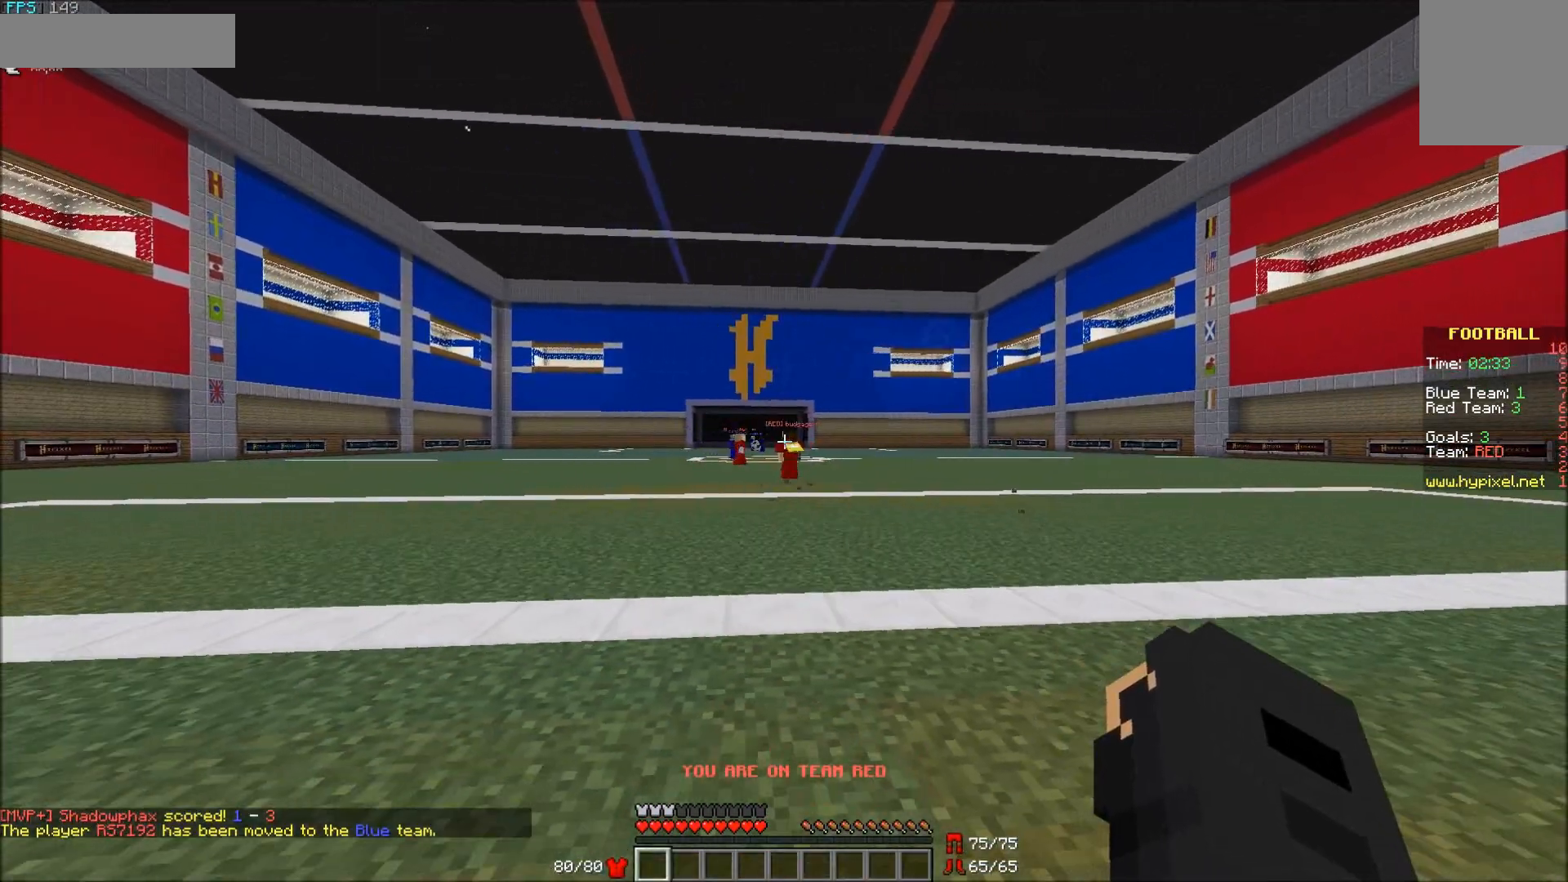
{"keys": ["a", "w"], "mouse": [], "events": [[167, "d", "down"], [217, "w", "down"], [417, "d", "up"], [467, "a", "down"]]}
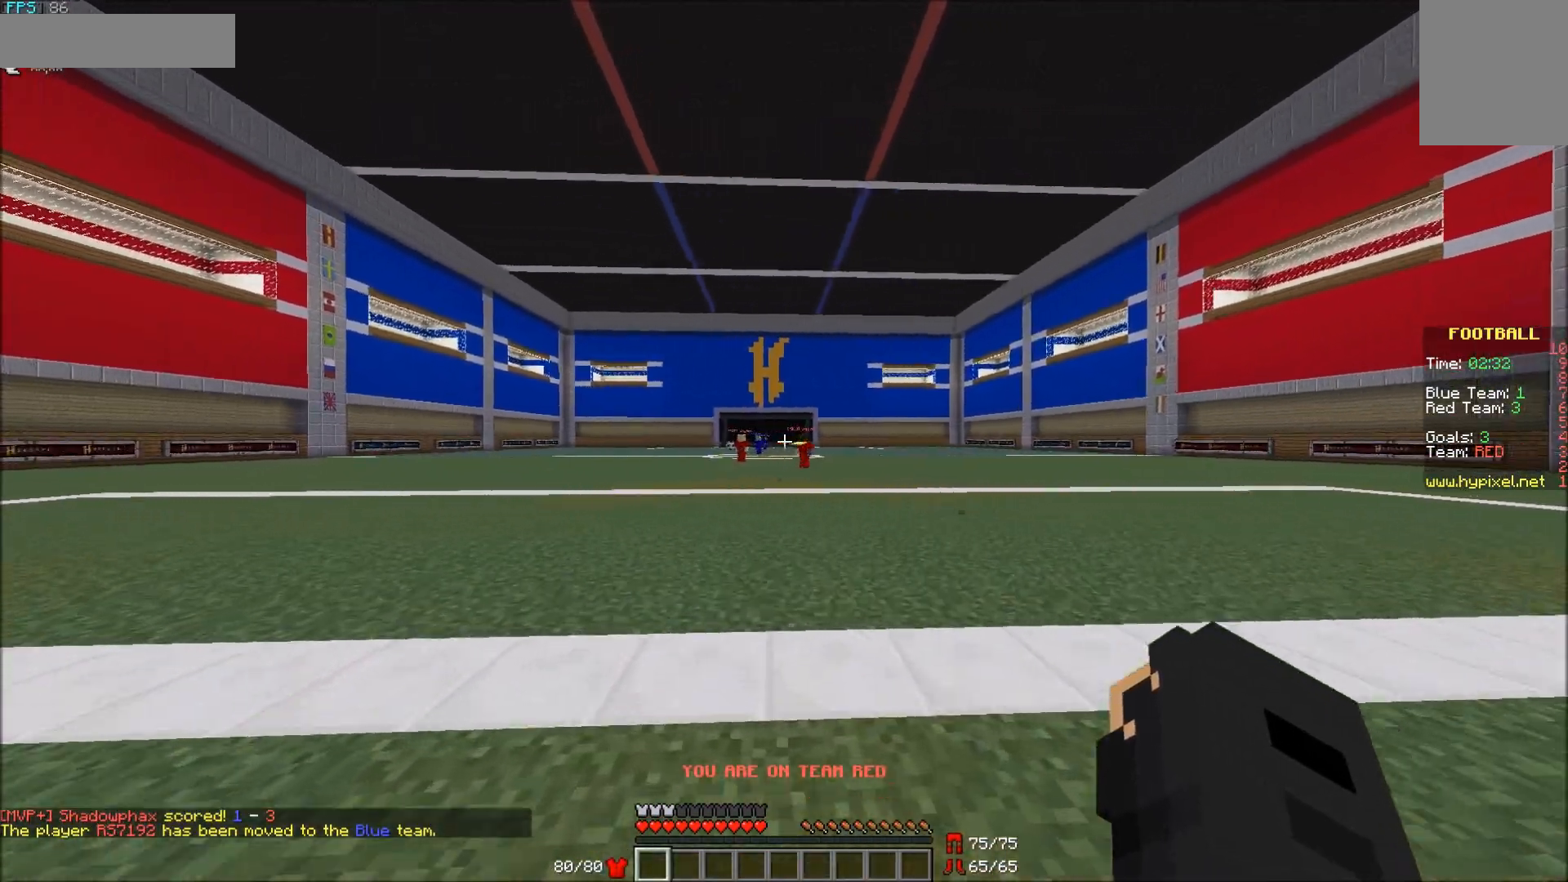
{"keys": ["a"], "mouse": [], "events": [[167, "w", "up"], [317, "a", "up"], [417, "d", "down"], [467, "a", "down"], [467, "d", "up"]]}
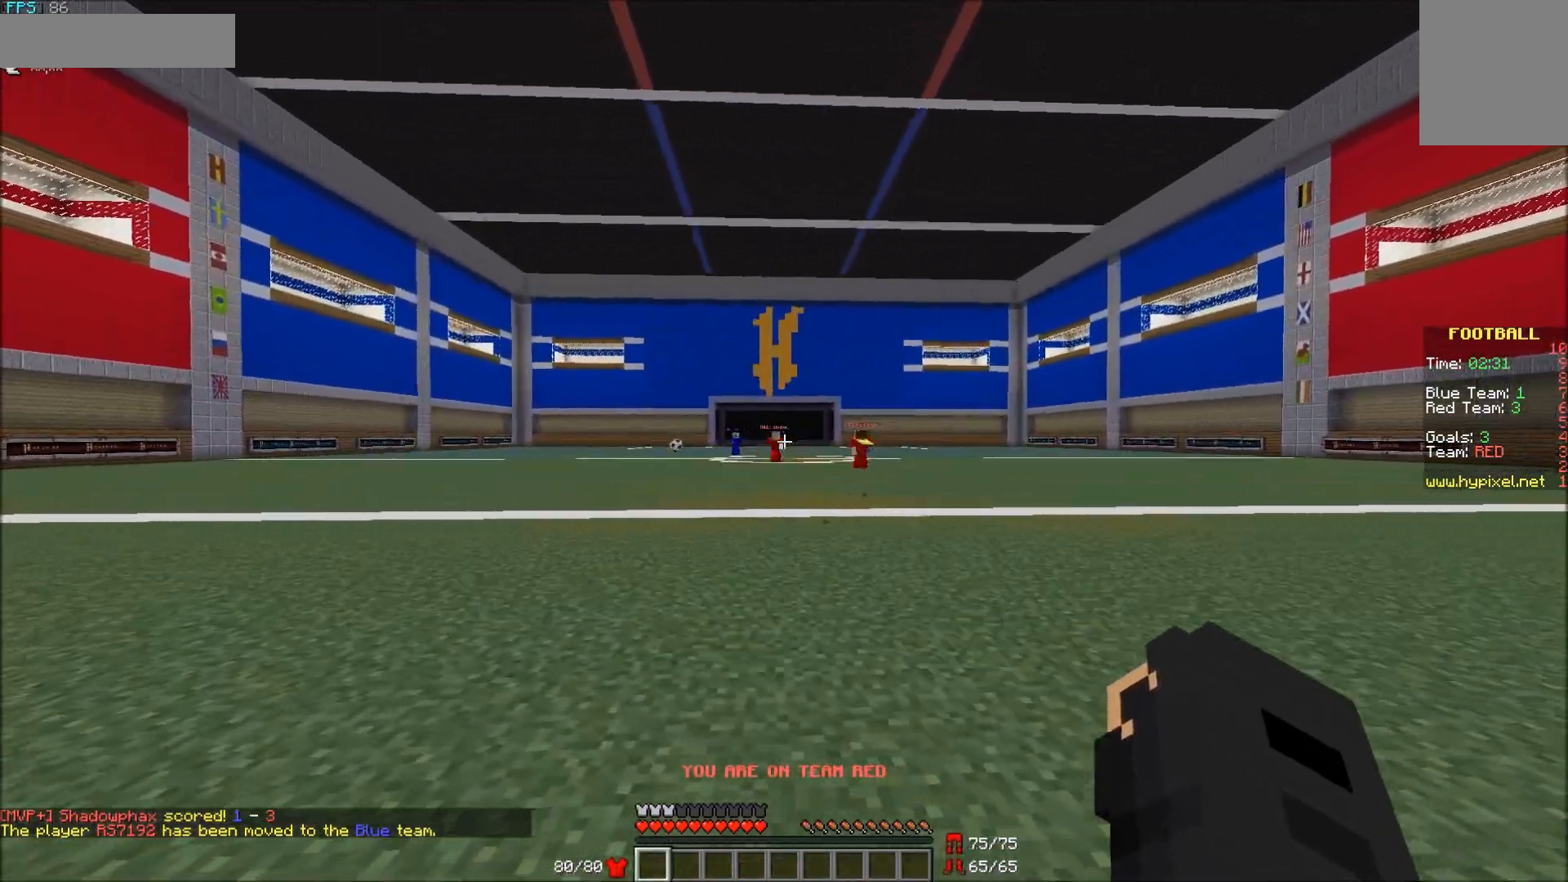
{"keys": ["a", "w"], "mouse": [], "events": [[117, "w", "down"]]}